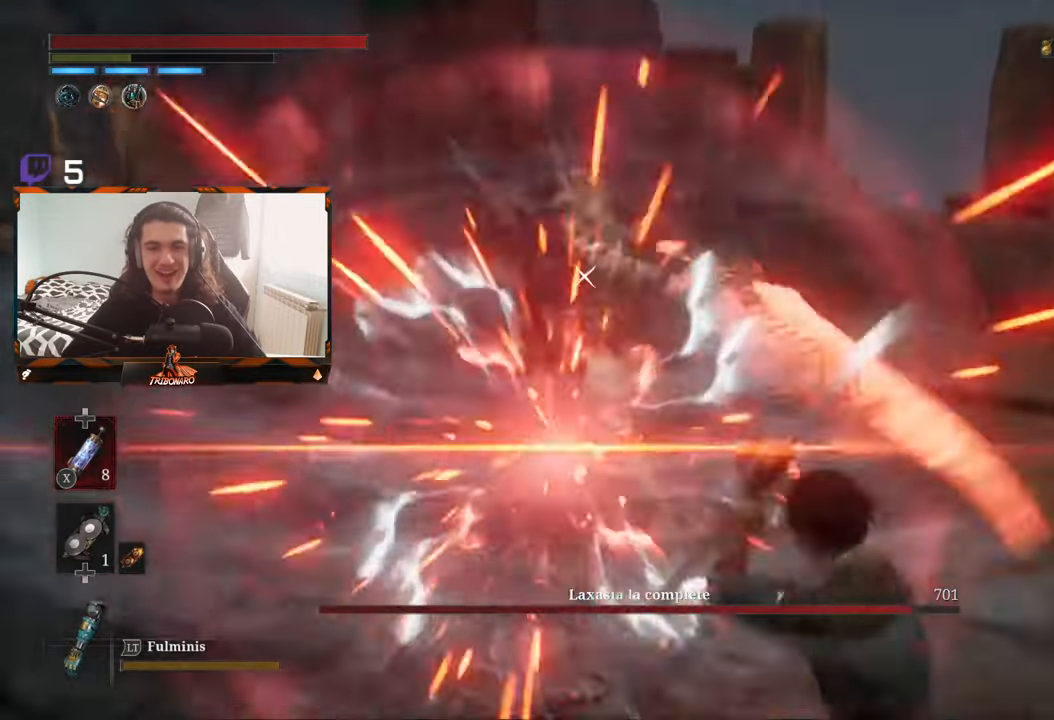
Gameplay with a controller (Xbox layout); each line is a JSON object with the inputs held at the frame after it. "events" lists button and stick changes between this image and that frame as [ms after this image, input, new state], when the widget could be followed in between.
{"buttons": [], "left_stick": "center", "right_stick": "center", "events": []}
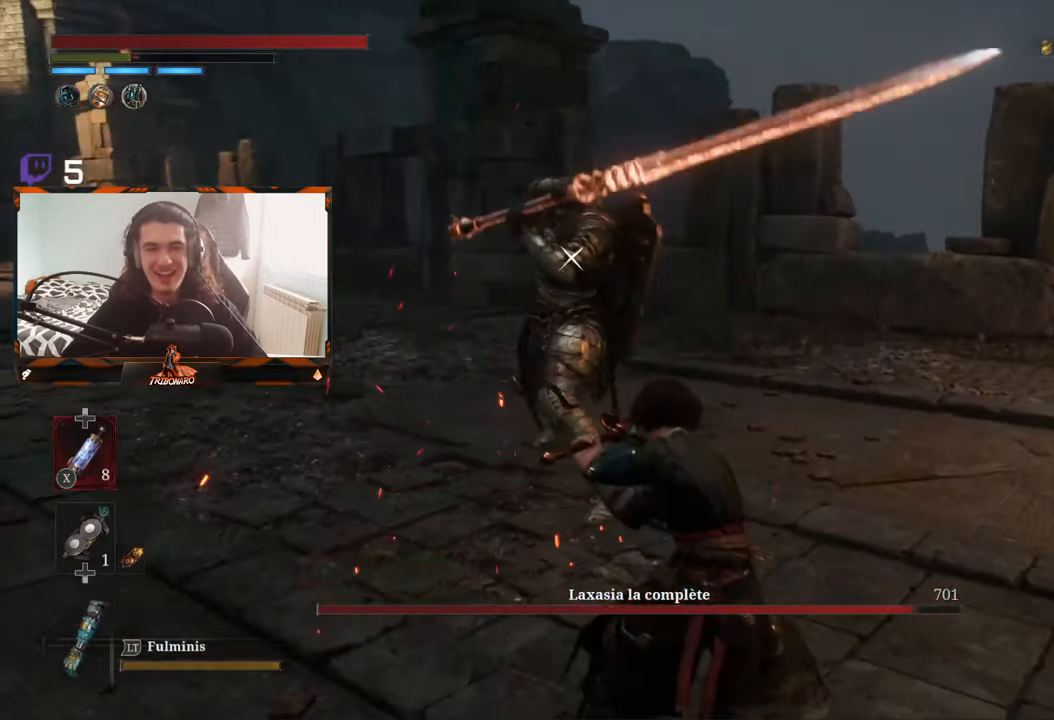
{"buttons": [], "left_stick": "center", "right_stick": "center", "events": []}
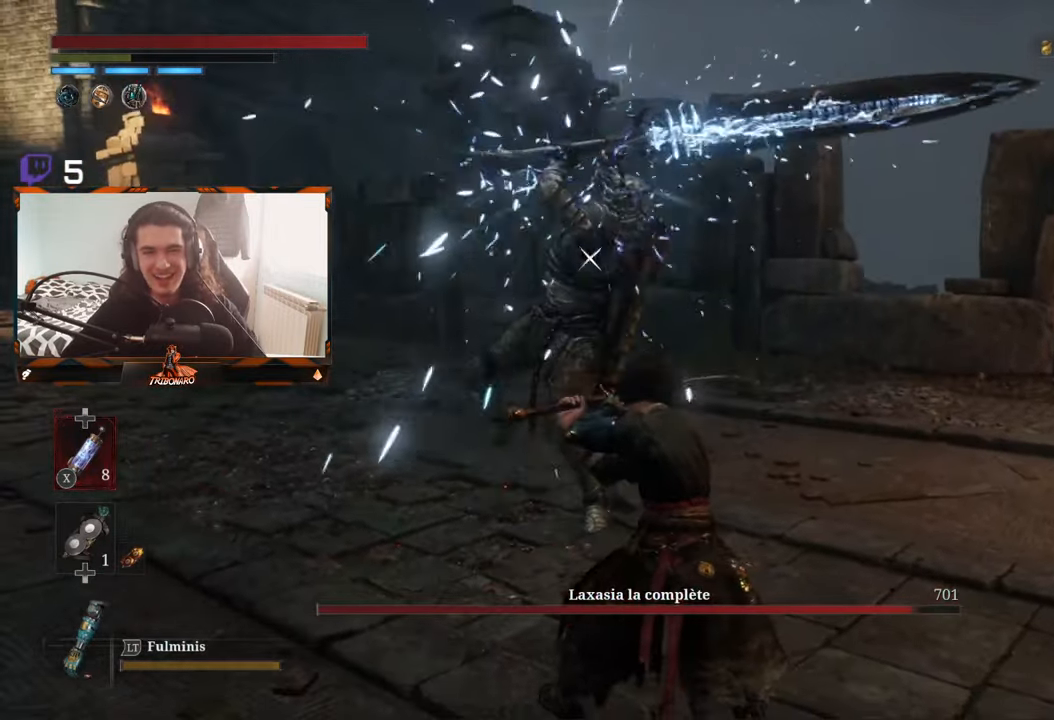
{"buttons": [], "left_stick": "center", "right_stick": "center", "events": []}
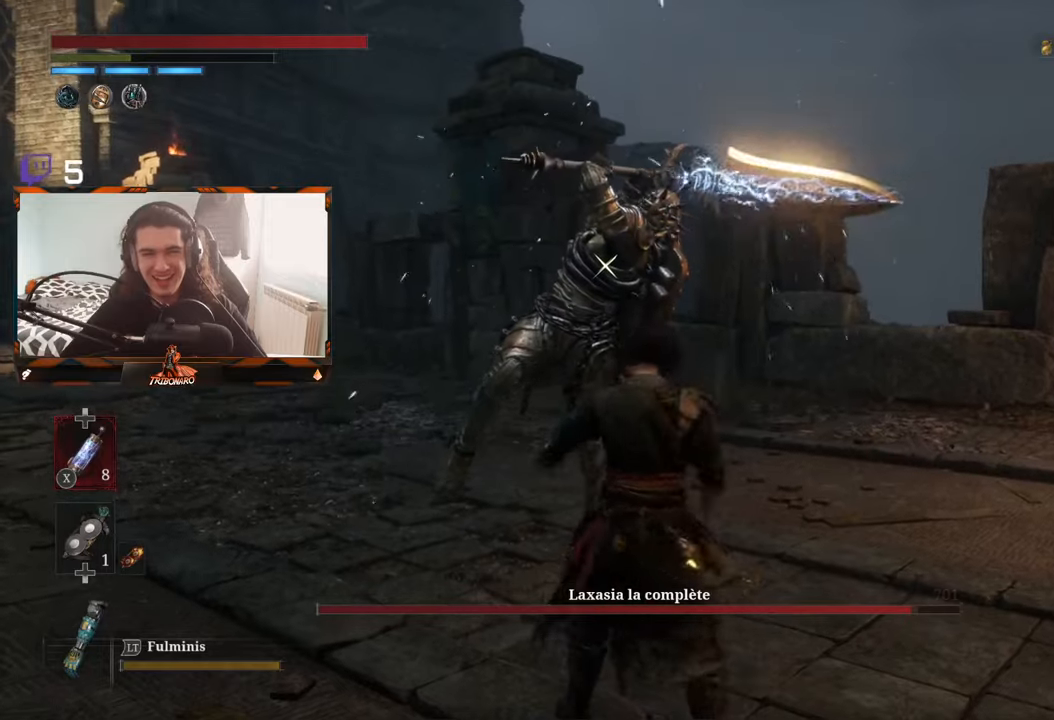
{"buttons": ["L1"], "left_stick": "center", "right_stick": "center", "events": [[450, "L1", "down"]]}
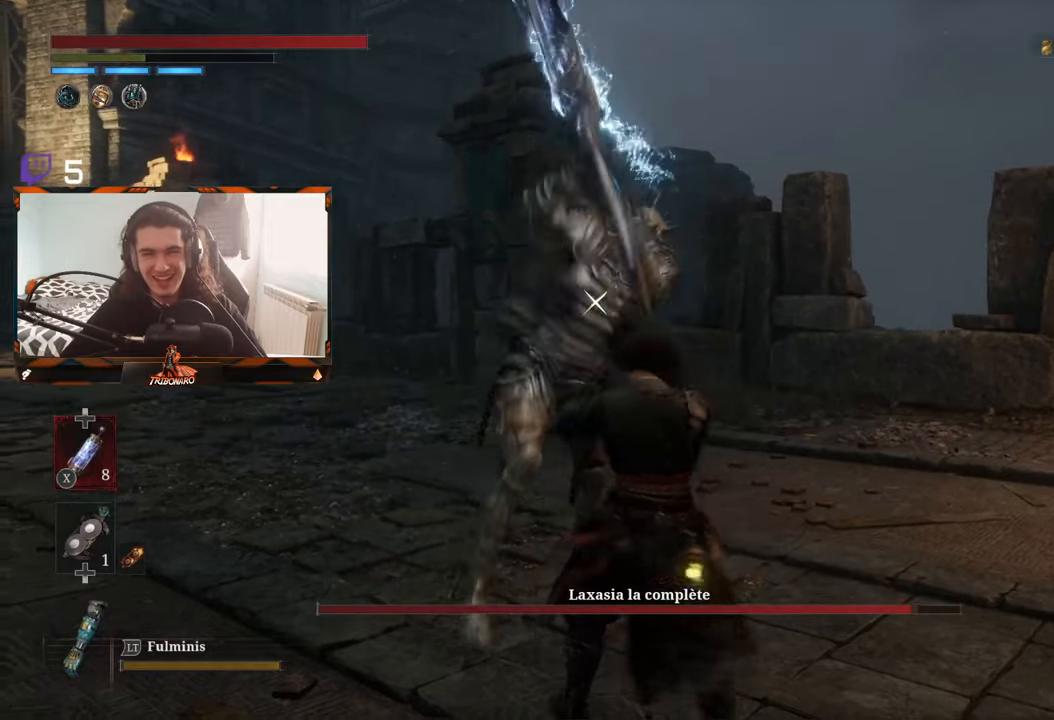
{"buttons": [], "left_stick": "up-left", "right_stick": "center", "events": [[150, "L1", "up"], [333, "left_stick", "up-left"]]}
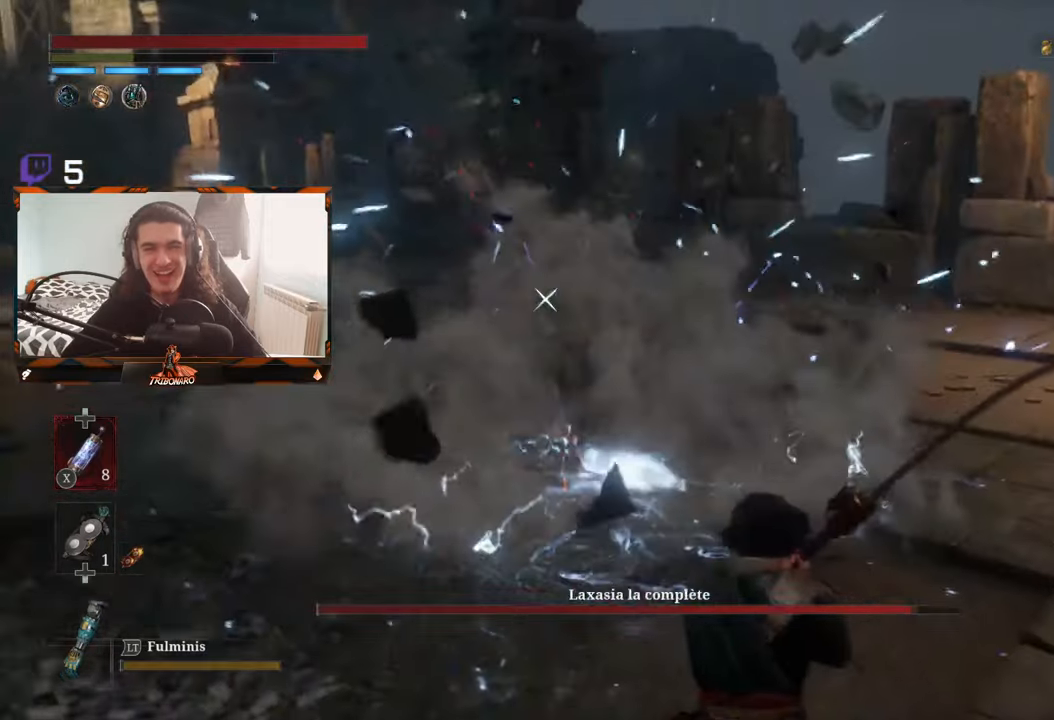
{"buttons": ["B"], "left_stick": "up-left", "right_stick": "center", "events": [[50, "B", "down"], [183, "B", "up"], [483, "B", "down"]]}
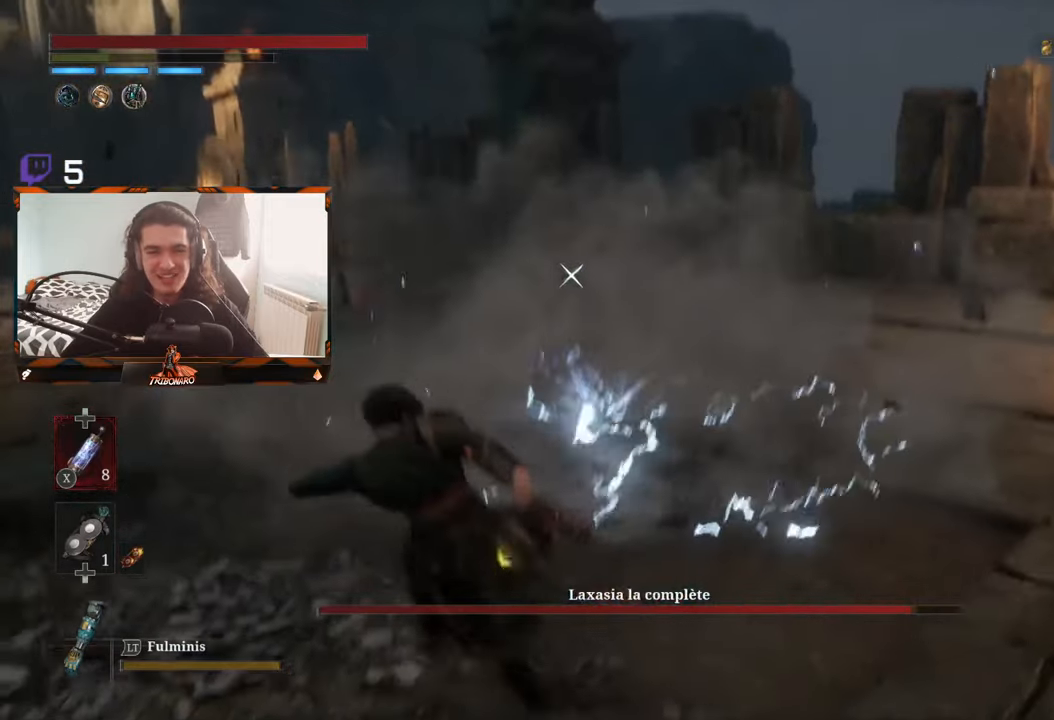
{"buttons": [], "left_stick": "up", "right_stick": "center", "events": [[16, "B", "up"], [83, "B", "down"], [166, "B", "up"], [200, "B", "down"], [266, "B", "up"], [416, "left_stick", "up"]]}
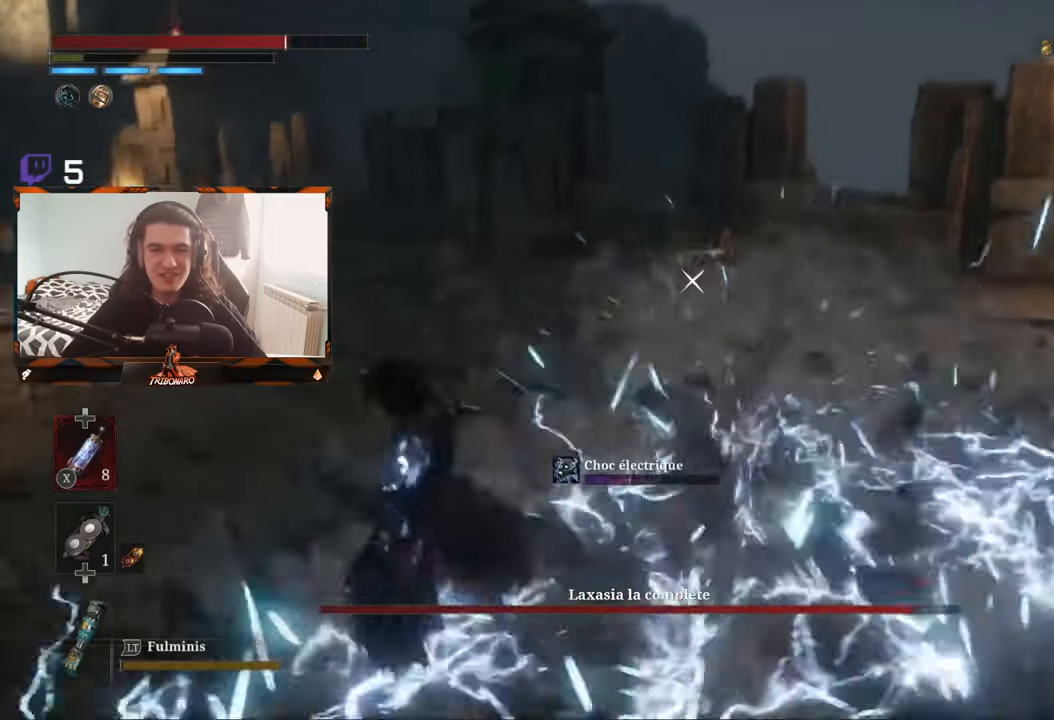
{"buttons": [], "left_stick": "up", "right_stick": "center", "events": [[250, "B", "down"], [333, "B", "up"]]}
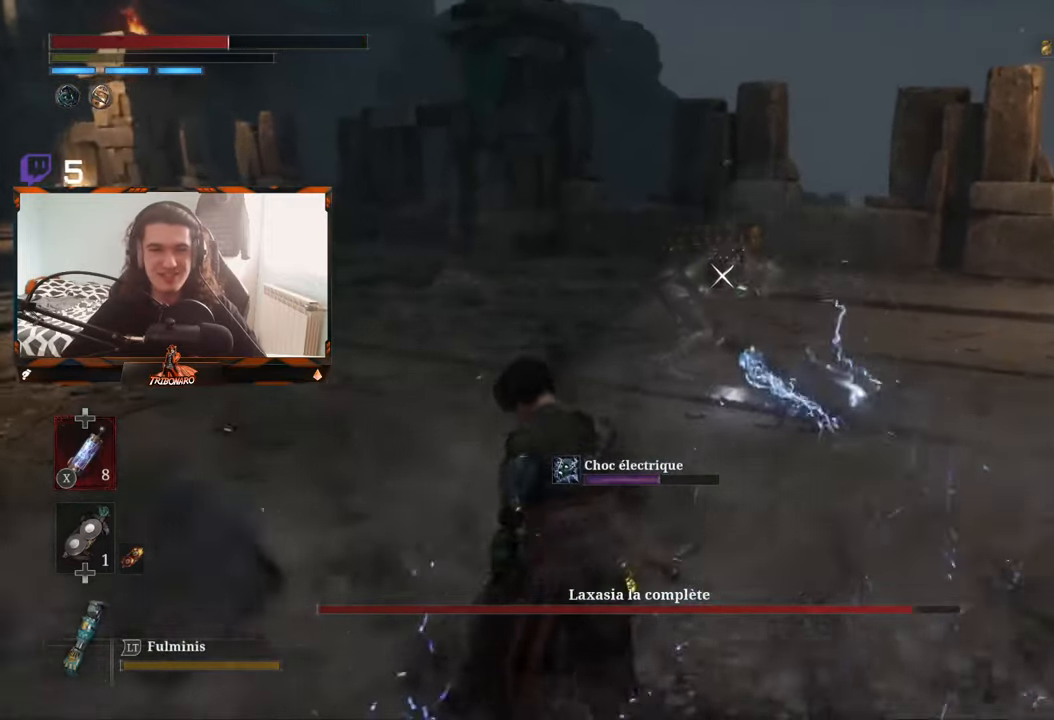
{"buttons": [], "left_stick": "up", "right_stick": "center", "events": []}
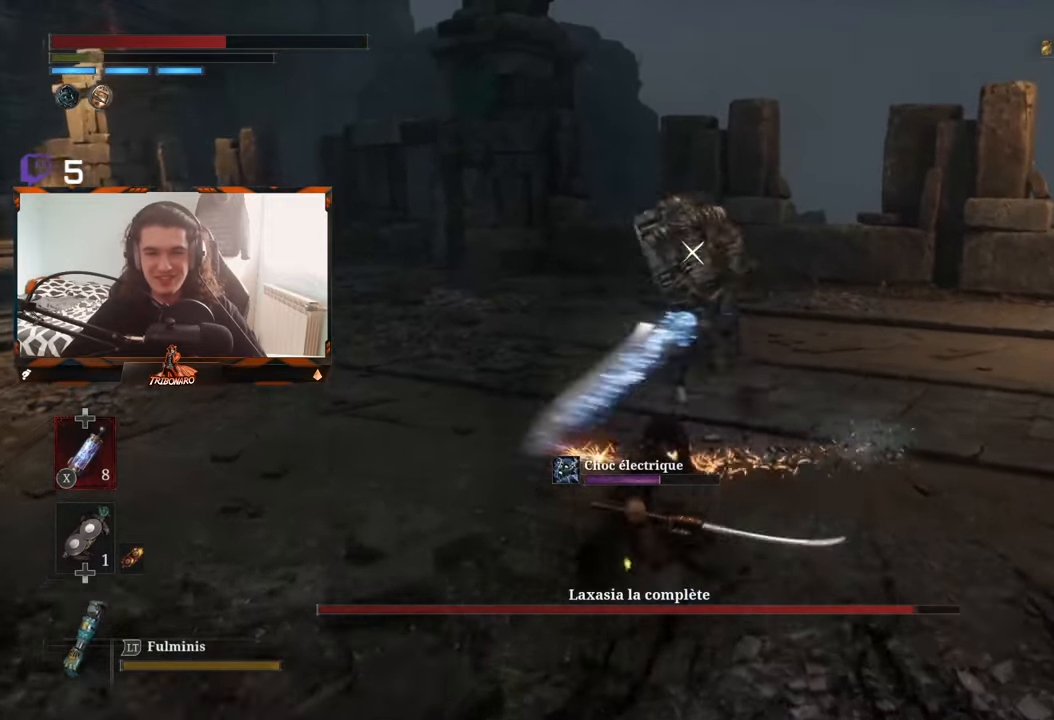
{"buttons": ["R1"], "left_stick": "up", "right_stick": "center", "events": [[466, "R1", "down"]]}
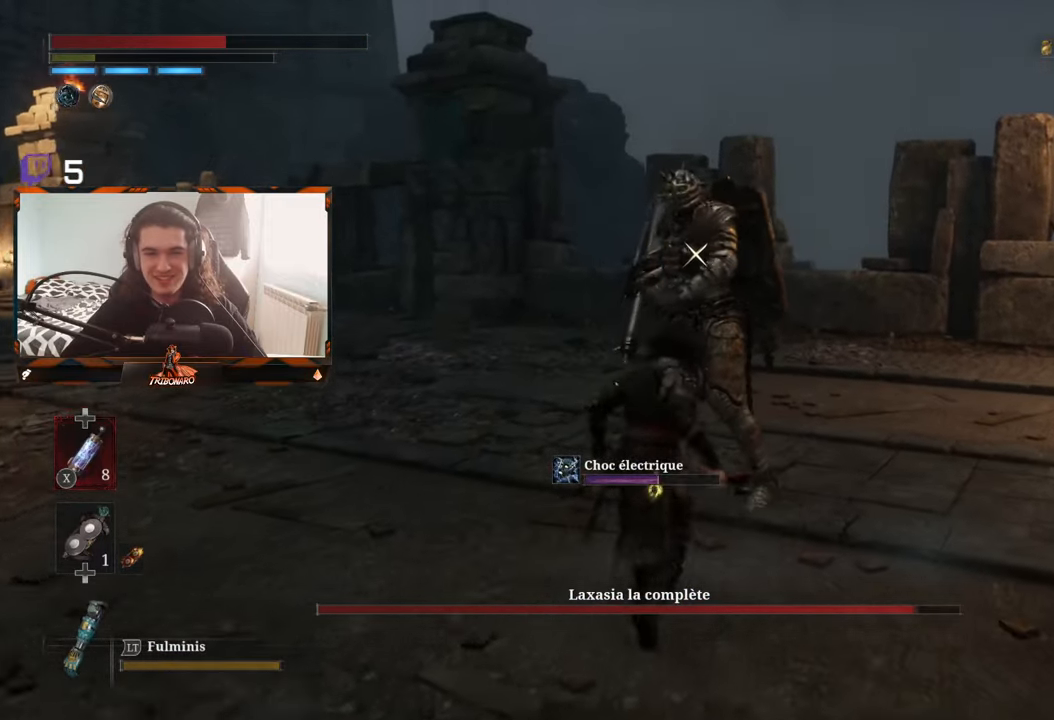
{"buttons": [], "left_stick": "center", "right_stick": "center", "events": [[50, "R1", "up"], [66, "left_stick", "center"]]}
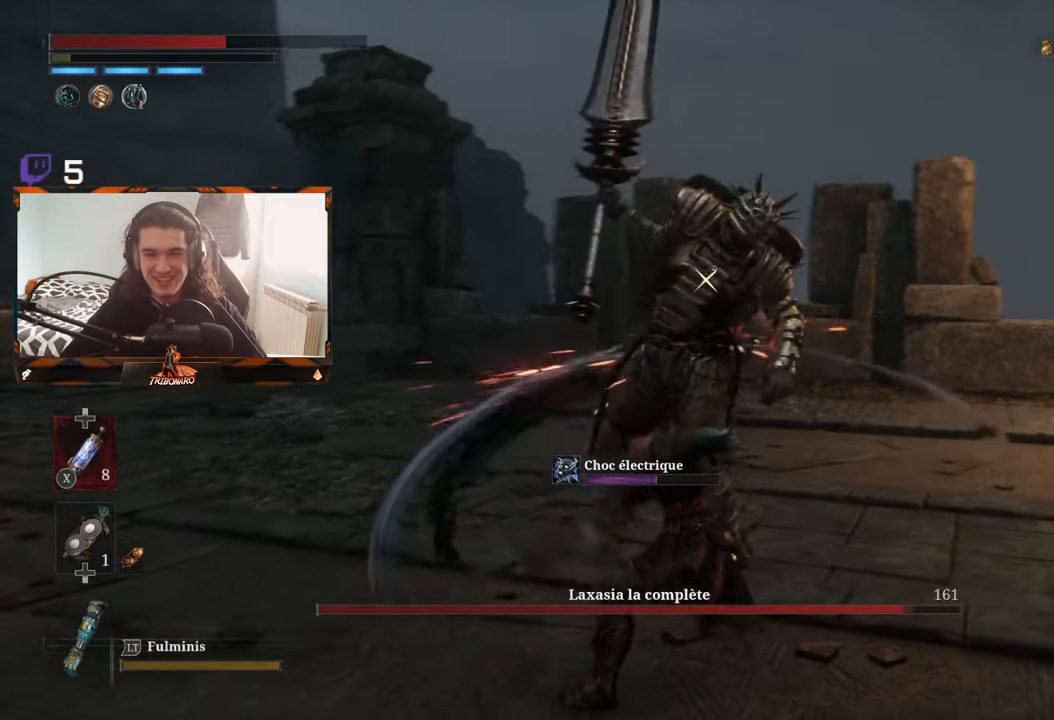
{"buttons": [], "left_stick": "center", "right_stick": "center", "events": [[66, "R1", "down"], [150, "R1", "up"], [200, "R1", "down"], [200, "R2", "down"], [333, "R2", "up"], [483, "R1", "up"]]}
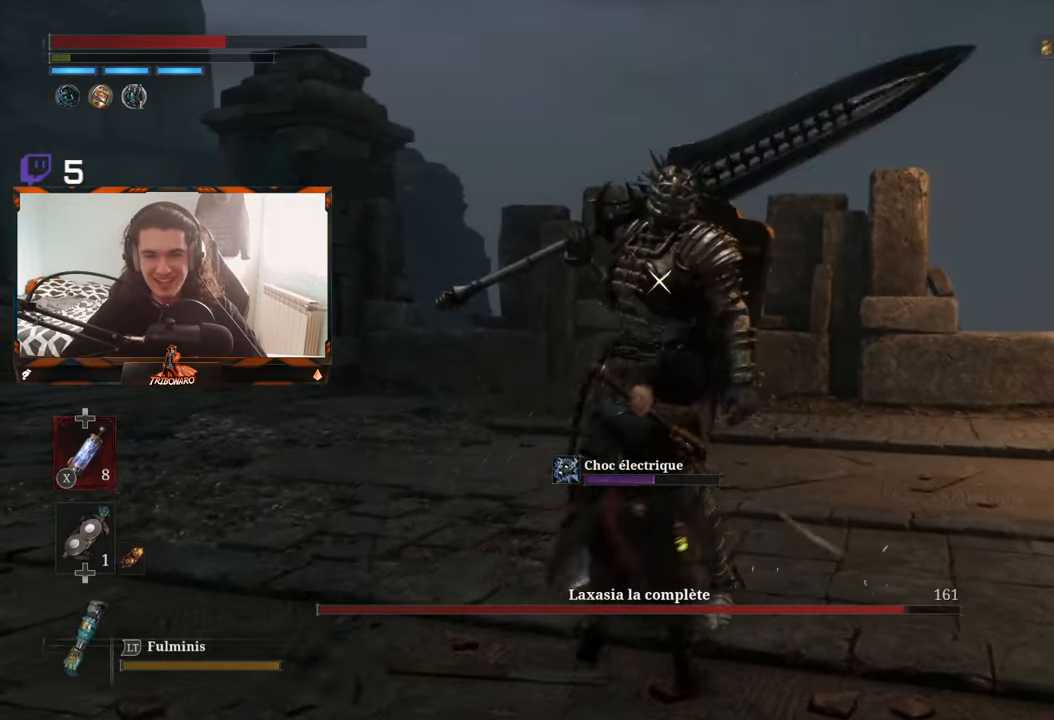
{"buttons": [], "left_stick": "center", "right_stick": "center", "events": []}
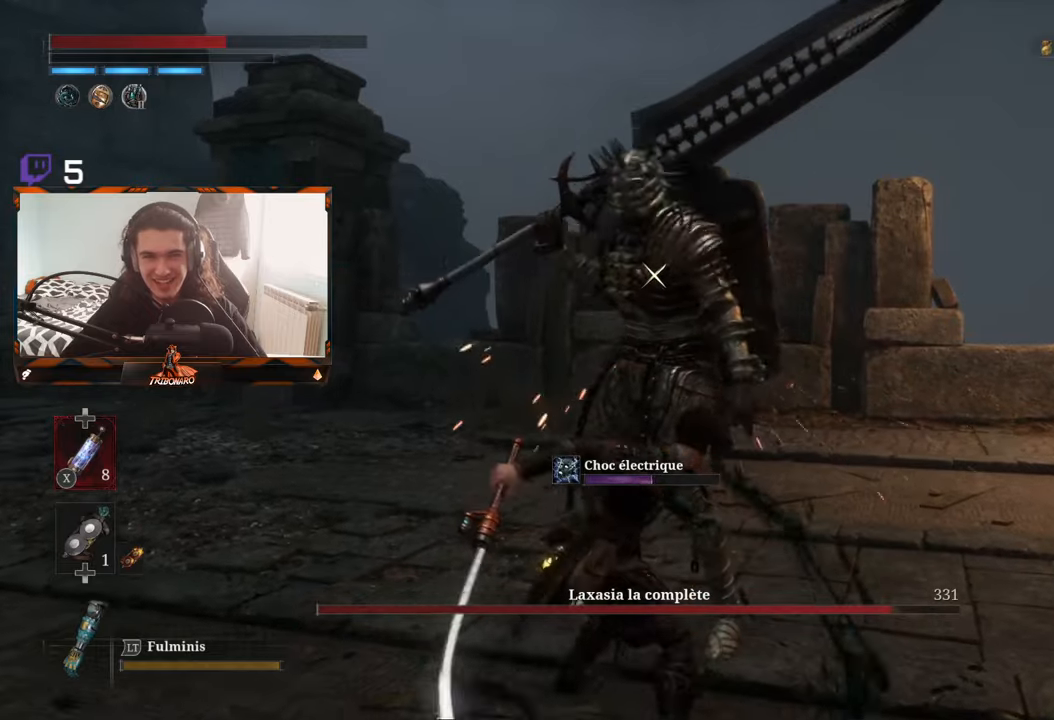
{"buttons": [], "left_stick": "center", "right_stick": "center", "events": [[100, "R1", "down"], [183, "R1", "up"]]}
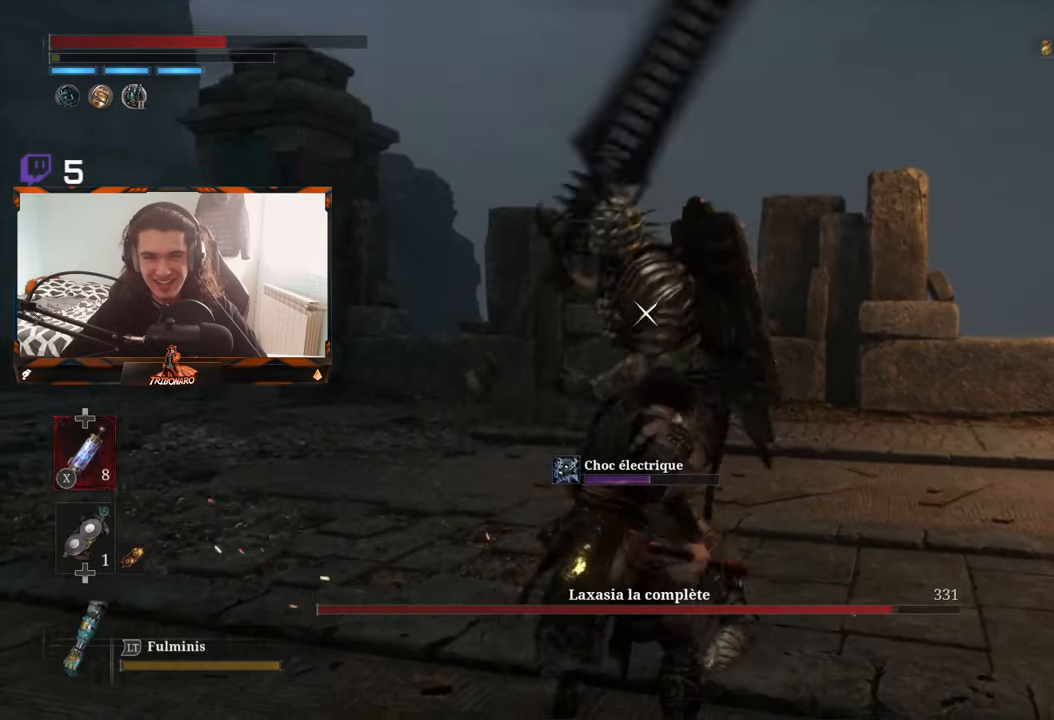
{"buttons": [], "left_stick": "center", "right_stick": "center", "events": []}
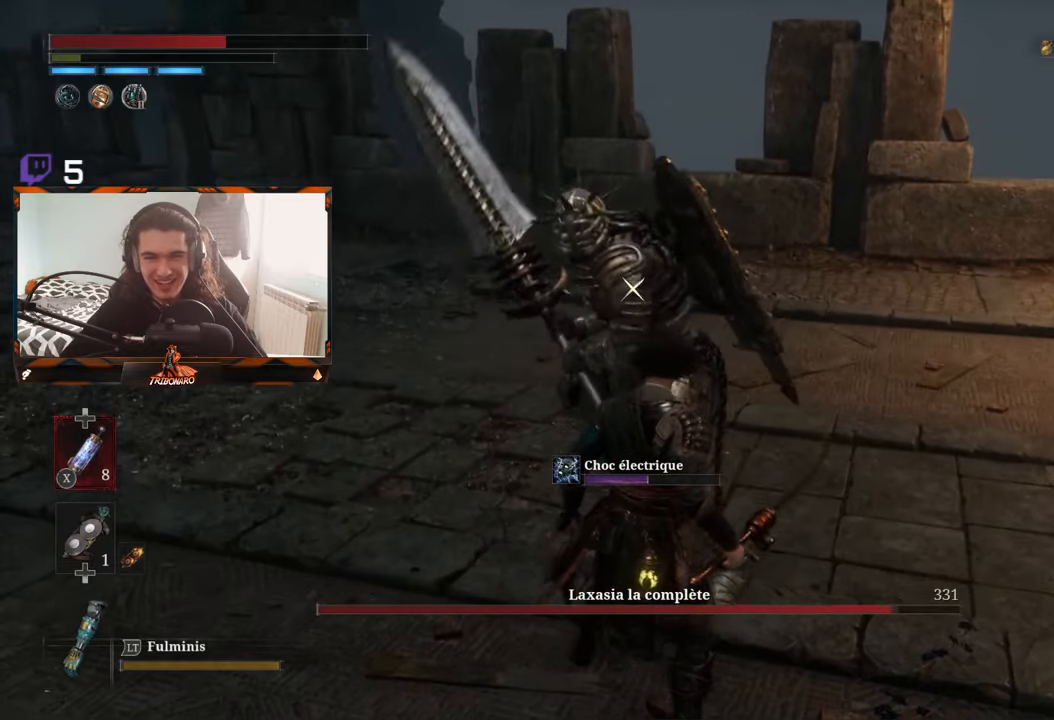
{"buttons": [], "left_stick": "center", "right_stick": "center", "events": []}
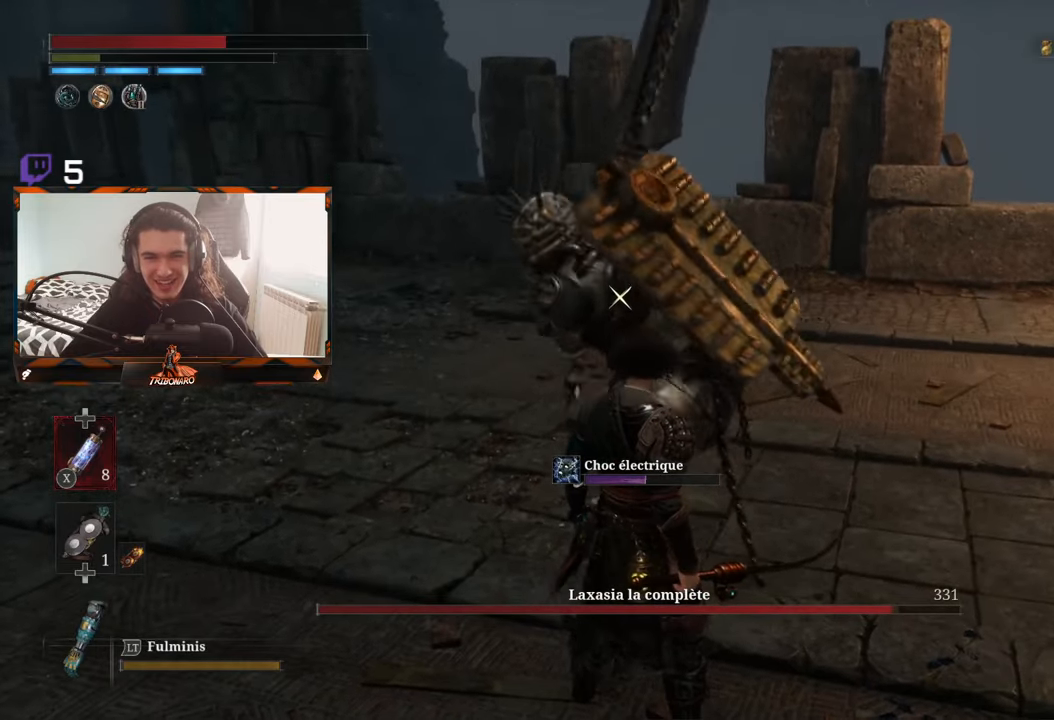
{"buttons": [], "left_stick": "center", "right_stick": "center", "events": [[133, "L1", "down"], [267, "L1", "up"]]}
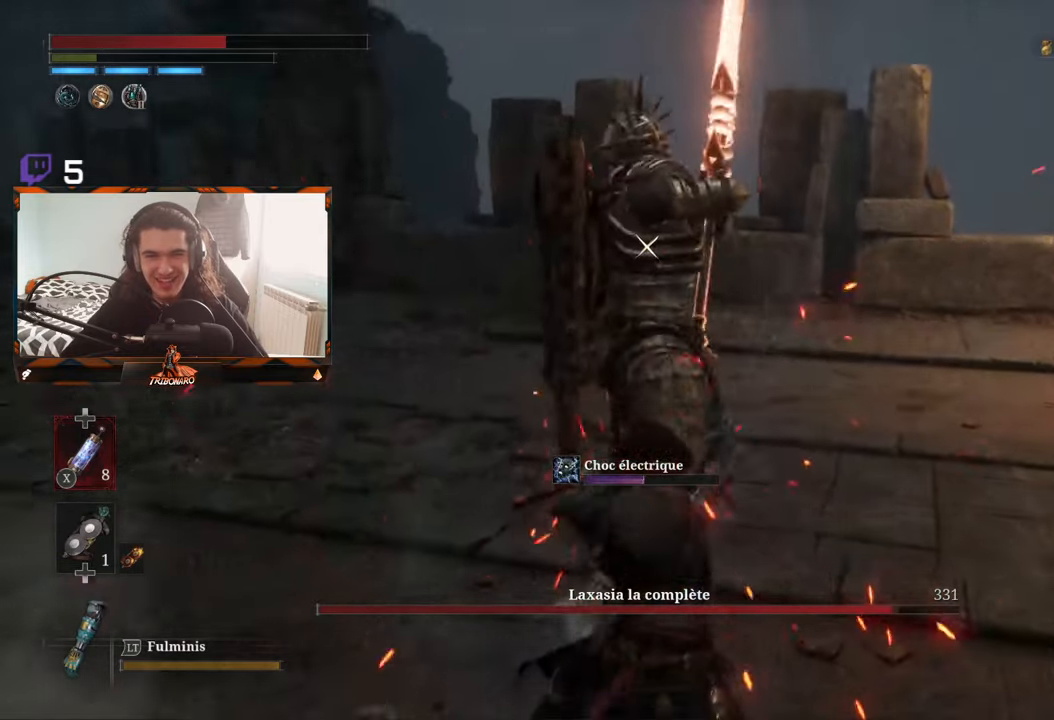
{"buttons": [], "left_stick": "center", "right_stick": "center", "events": []}
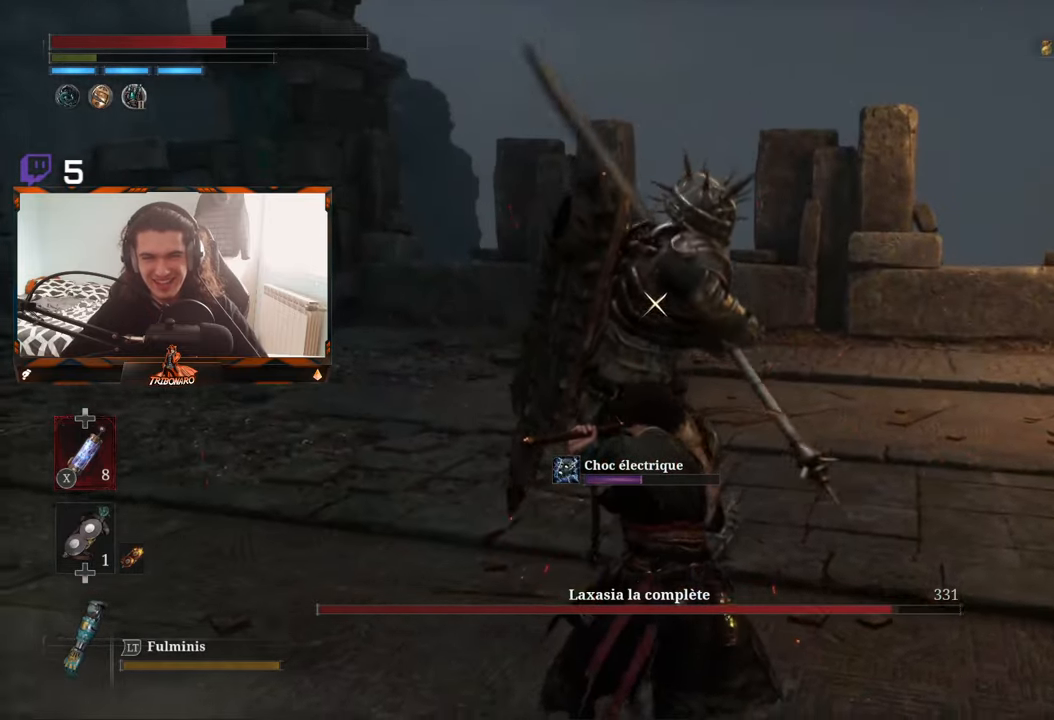
{"buttons": [], "left_stick": "center", "right_stick": "center", "events": []}
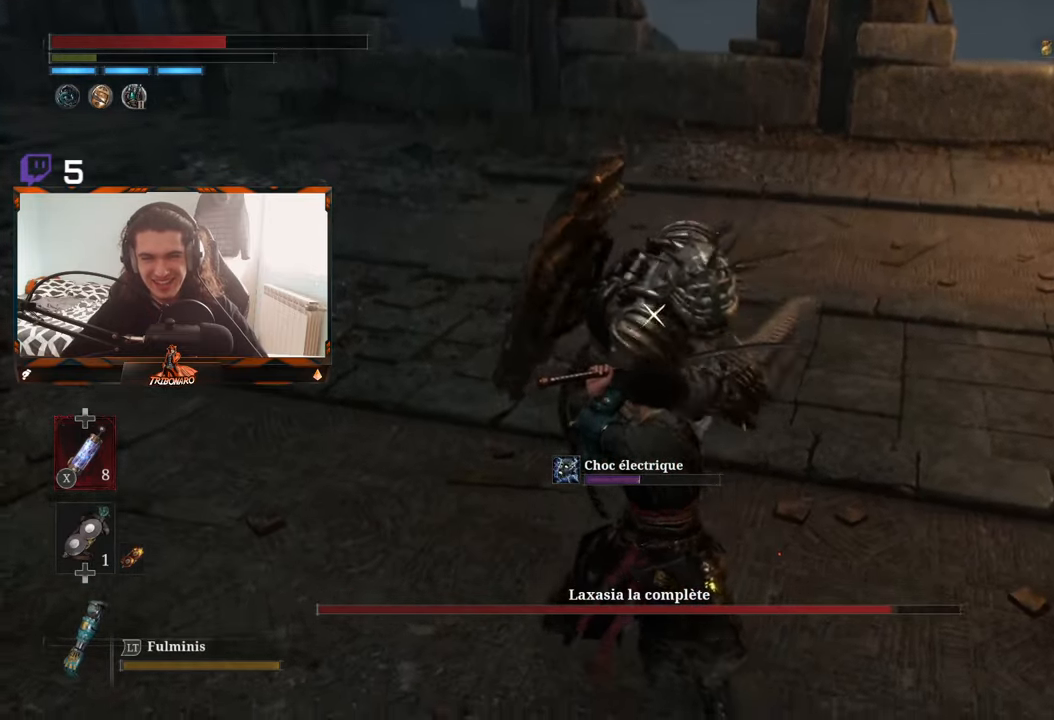
{"buttons": [], "left_stick": "center", "right_stick": "center", "events": [[67, "L1", "down"], [250, "L1", "up"]]}
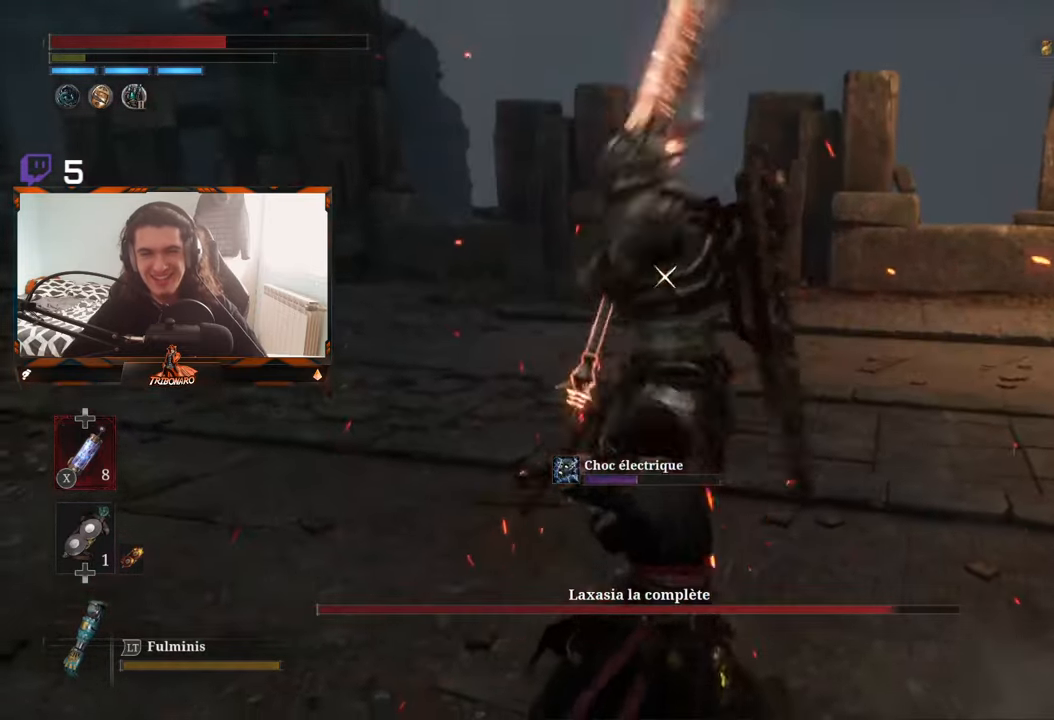
{"buttons": [], "left_stick": "center", "right_stick": "center", "events": [[150, "L1", "down"], [183, "L2", "down"], [233, "L2", "up"], [283, "L1", "up"]]}
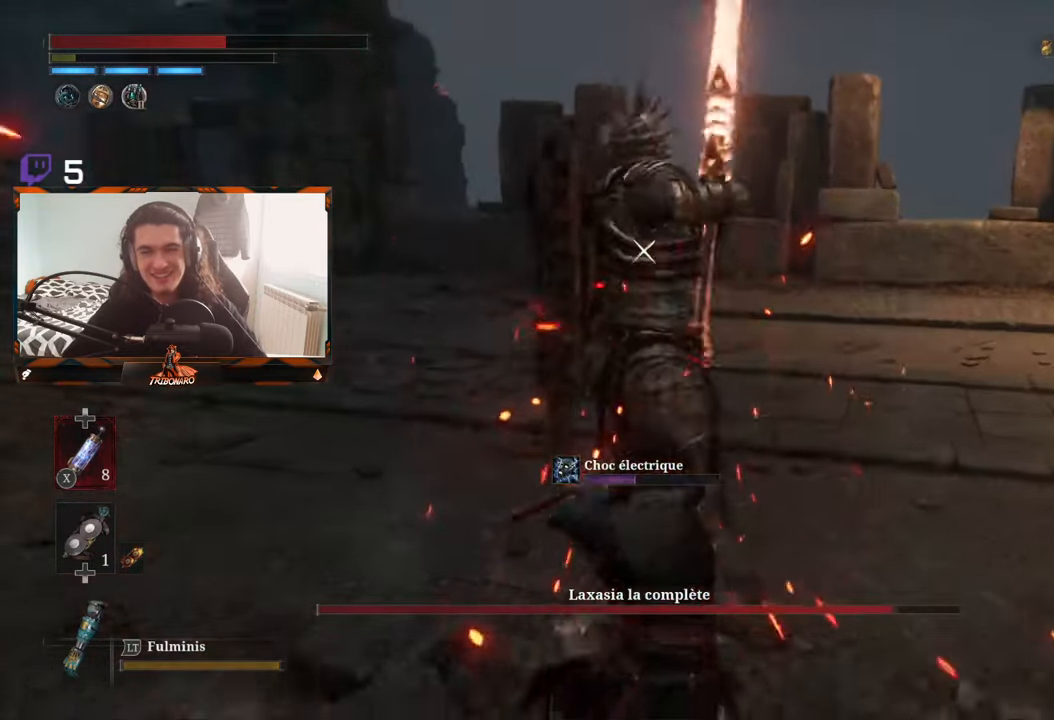
{"buttons": [], "left_stick": "center", "right_stick": "center", "events": [[283, "L1", "down"], [400, "L1", "up"]]}
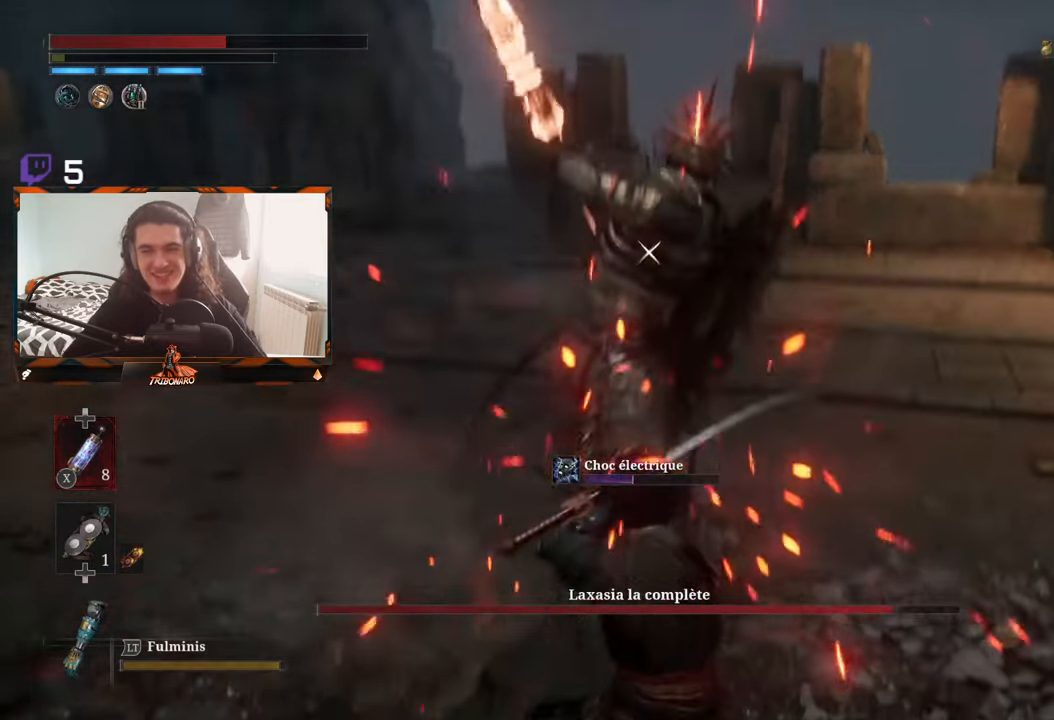
{"buttons": [], "left_stick": "center", "right_stick": "center", "events": []}
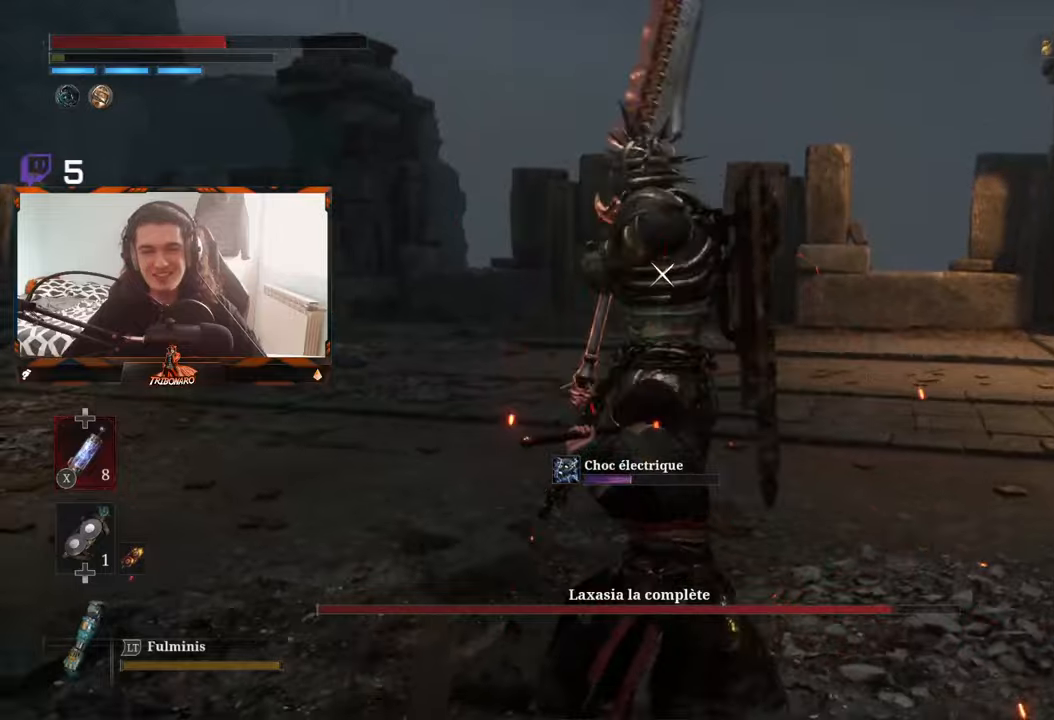
{"buttons": [], "left_stick": "center", "right_stick": "center", "events": []}
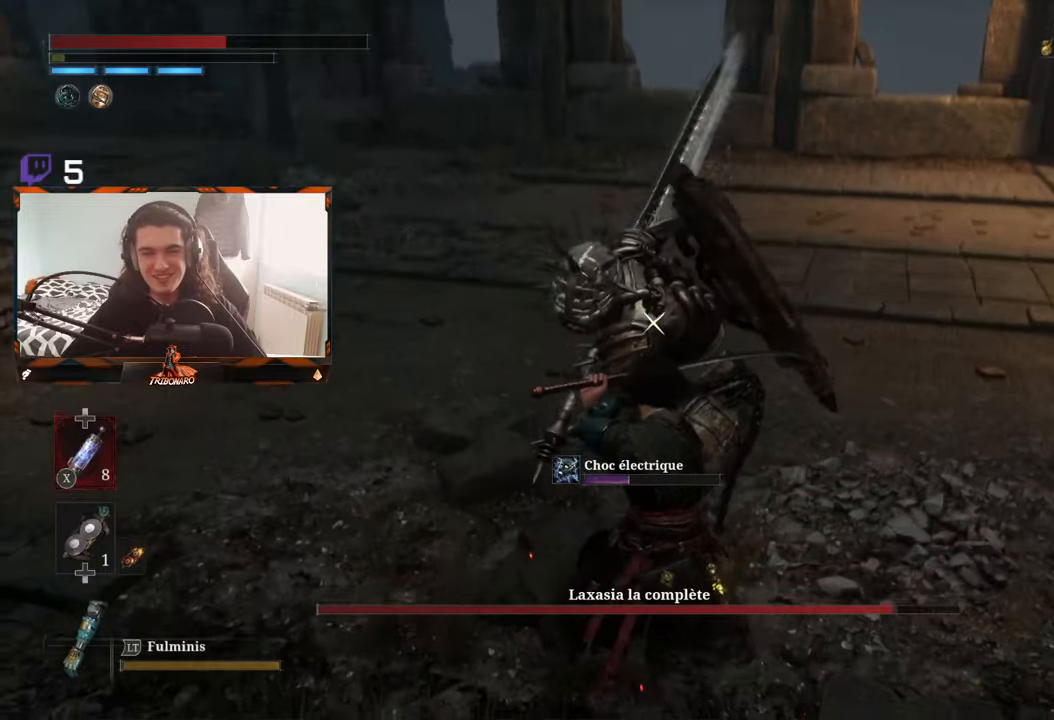
{"buttons": [], "left_stick": "center", "right_stick": "center", "events": [[250, "L1", "down"], [350, "L2", "down"], [400, "L2", "up"], [434, "L1", "up"]]}
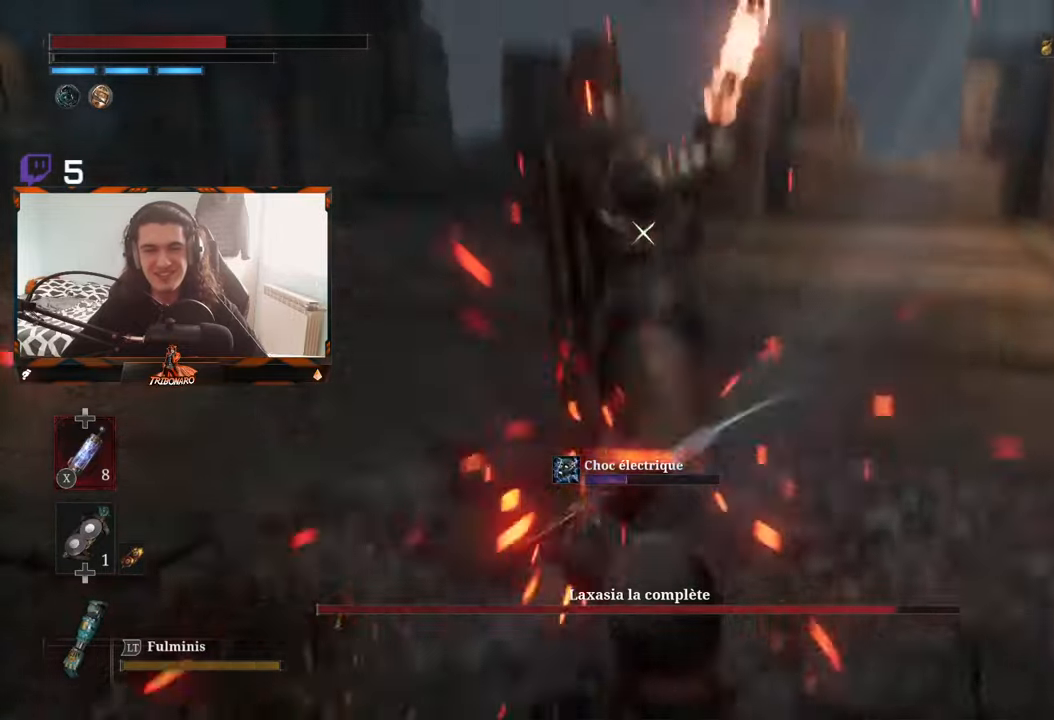
{"buttons": [], "left_stick": "center", "right_stick": "center", "events": [[334, "L1", "down"], [434, "L1", "up"]]}
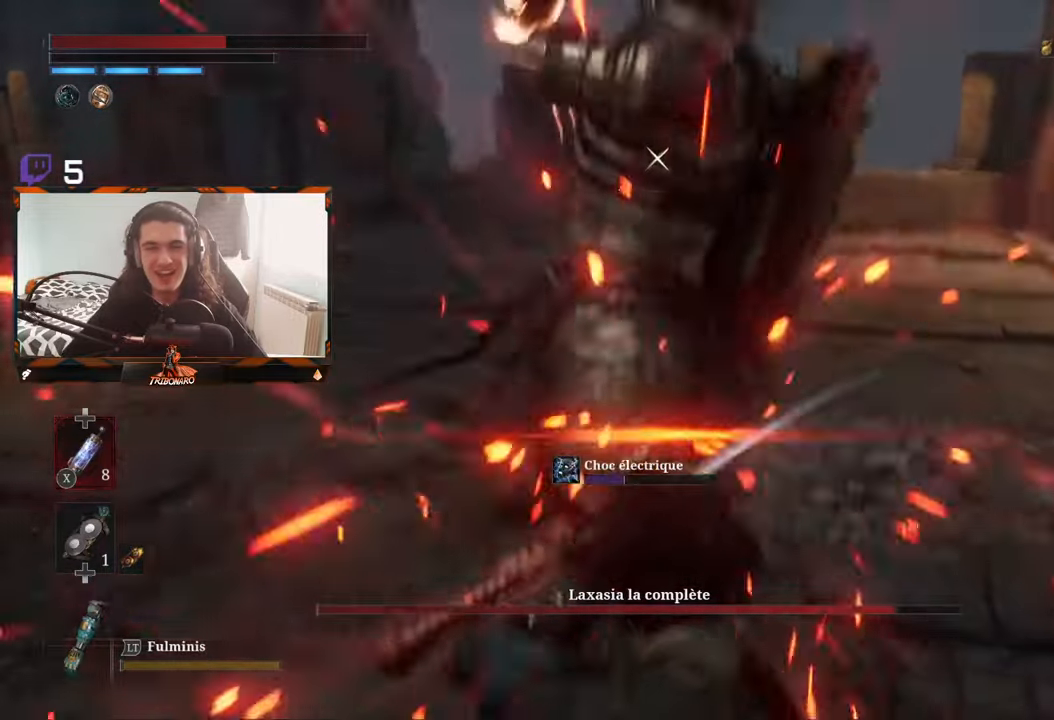
{"buttons": [], "left_stick": "center", "right_stick": "center", "events": [[300, "L1", "down"], [400, "L1", "up"]]}